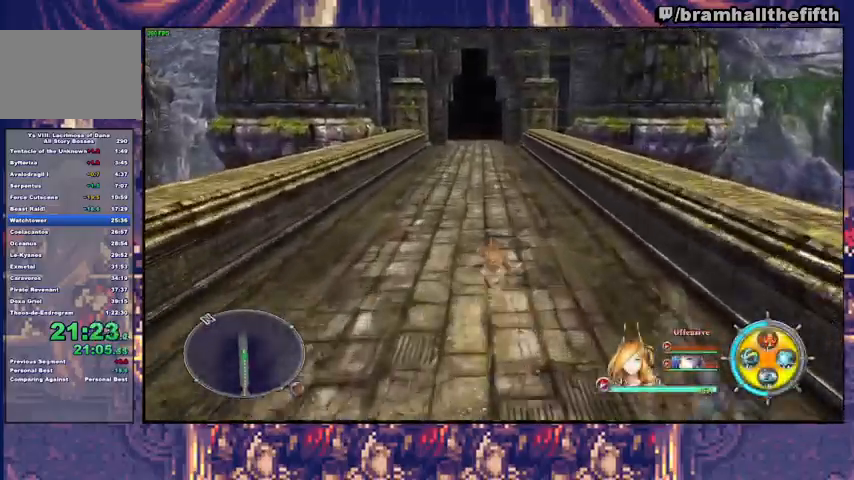
Gameplay with a controller (PlayStation layout); each line is a JSON object with the inputs held at the frame after it. "events" lists button and stick changes between this image and that frame as [ms after this image, input, new state], when the widget could be followed in between. Not read: L1 L2 R1 START.
{"buttons": [], "left_stick": "up", "right_stick": "center", "events": [[33, "TRIANGLE", "down"], [100, "TRIANGLE", "up"], [167, "TRIANGLE", "down"], [233, "TRIANGLE", "up"]]}
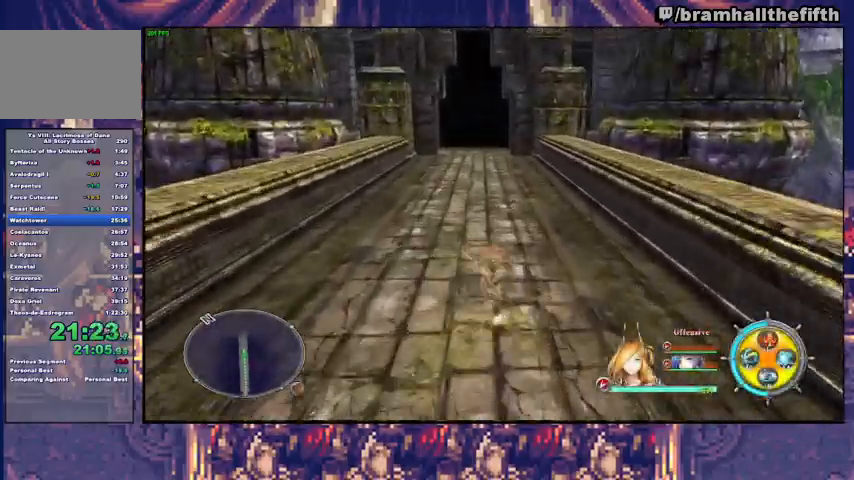
{"buttons": [], "left_stick": "up", "right_stick": "center", "events": [[33, "TRIANGLE", "down"], [100, "TRIANGLE", "up"], [167, "TRIANGLE", "down"], [233, "TRIANGLE", "up"], [300, "TRIANGLE", "down"], [367, "TRIANGLE", "up"]]}
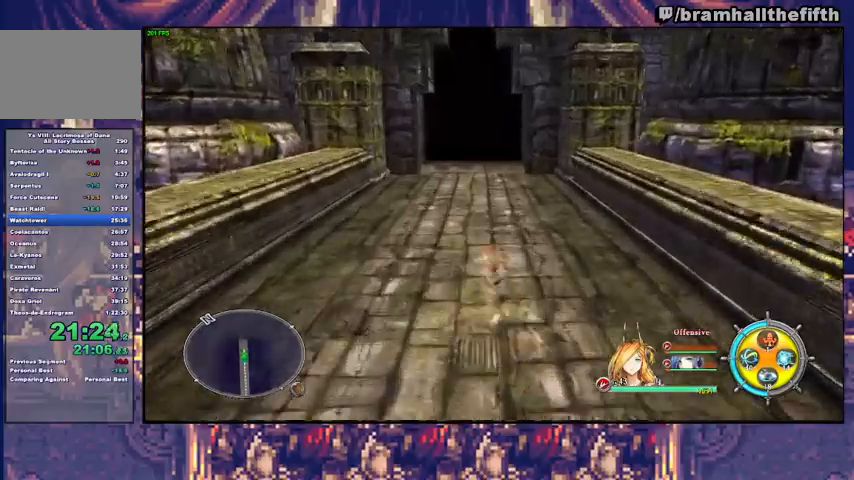
{"buttons": ["TRIANGLE"], "left_stick": "up", "right_stick": "center", "events": [[33, "TRIANGLE", "down"], [100, "TRIANGLE", "up"], [367, "TRIANGLE", "down"], [433, "TRIANGLE", "up"], [500, "TRIANGLE", "down"]]}
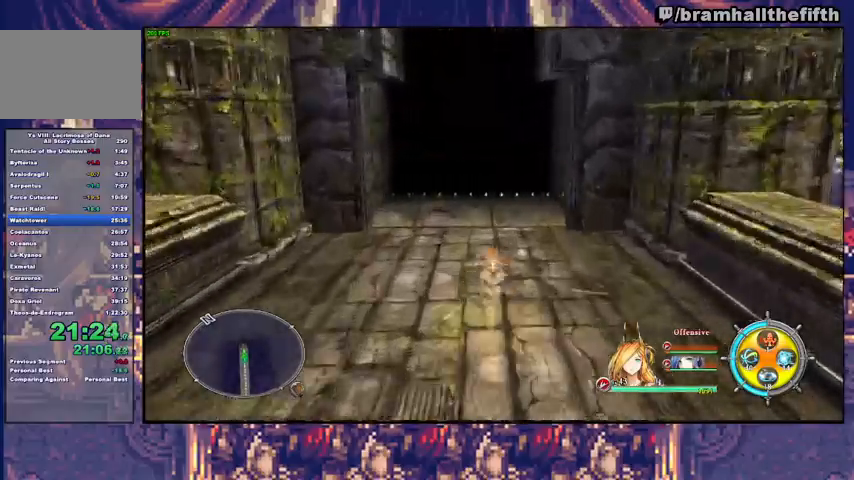
{"buttons": [], "left_stick": "up", "right_stick": "center", "events": [[100, "TRIANGLE", "up"], [300, "TRIANGLE", "down"], [400, "TRIANGLE", "up"]]}
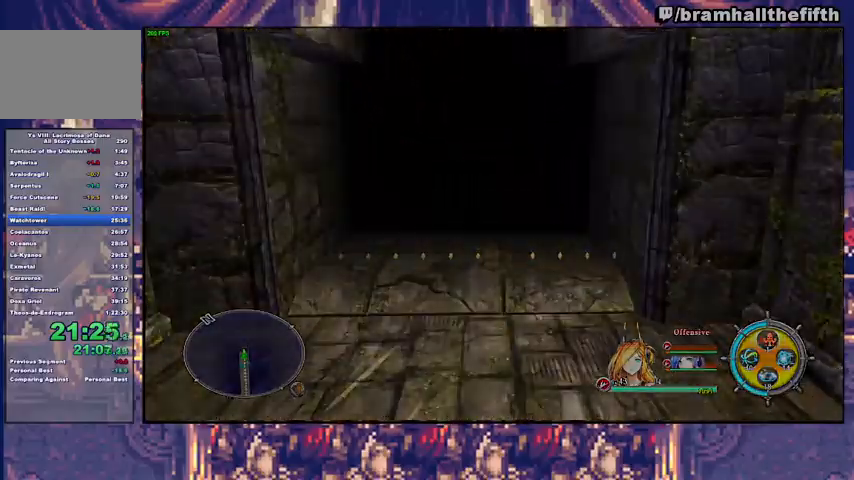
{"buttons": [], "left_stick": "up", "right_stick": "center", "events": []}
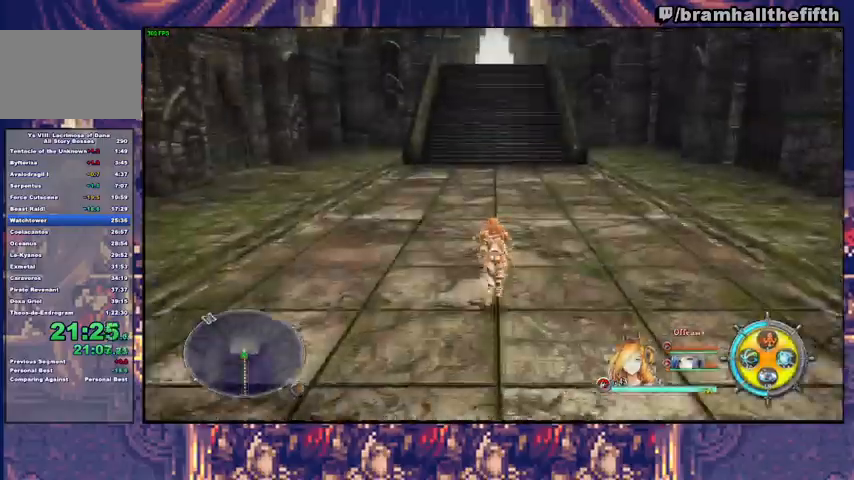
{"buttons": ["TRIANGLE"], "left_stick": "up", "right_stick": "center", "events": [[67, "TRIANGLE", "down"], [133, "TRIANGLE", "up"], [500, "TRIANGLE", "down"]]}
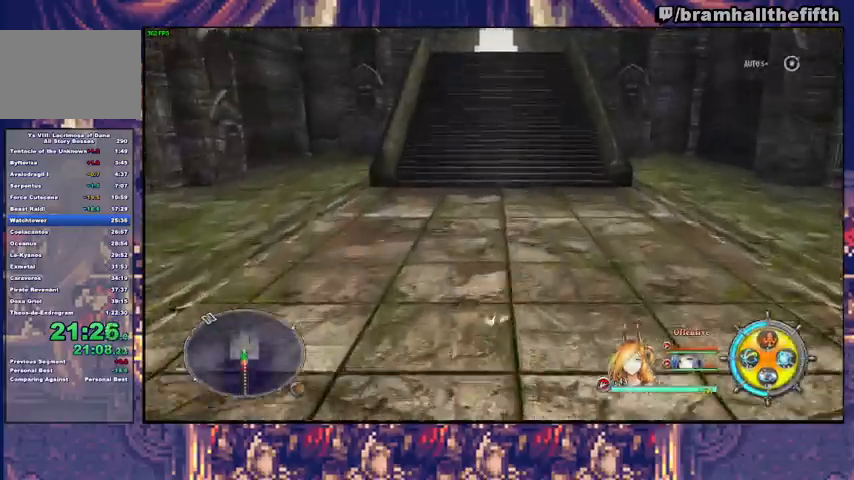
{"buttons": ["CIRCLE"], "left_stick": "up", "right_stick": "center", "events": [[100, "TRIANGLE", "up"], [467, "CIRCLE", "down"]]}
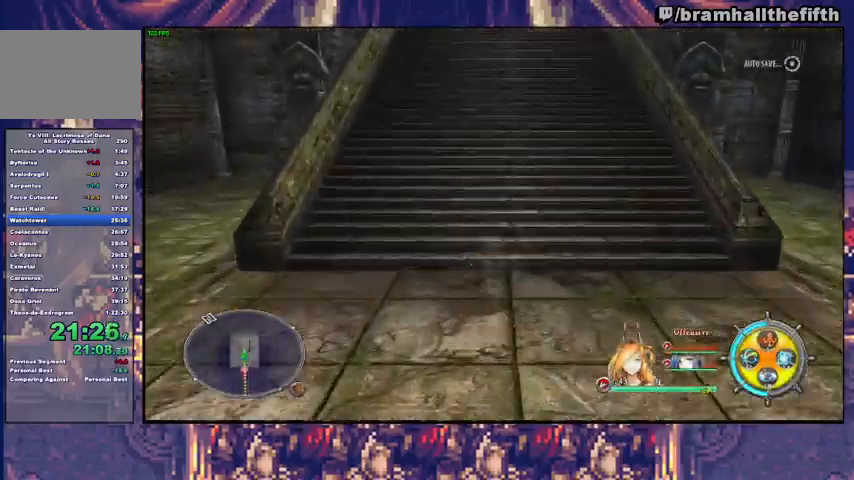
{"buttons": ["CIRCLE", "TRIANGLE"], "left_stick": "up", "right_stick": "center", "events": [[67, "CIRCLE", "up"], [133, "CIRCLE", "down"], [133, "TRIANGLE", "down"], [200, "TRIANGLE", "up"], [233, "CIRCLE", "up"], [267, "CIRCLE", "down"], [333, "CIRCLE", "up"], [367, "CIRCLE", "down"], [467, "CIRCLE", "up"], [500, "CIRCLE", "down"], [500, "TRIANGLE", "down"]]}
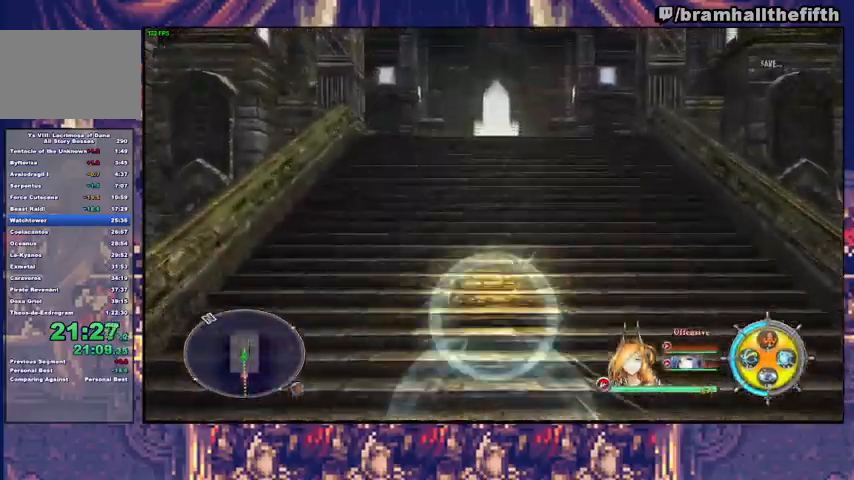
{"buttons": [], "left_stick": "up", "right_stick": "center", "events": [[67, "TRIANGLE", "up"], [200, "CIRCLE", "up"], [233, "CIRCLE", "down"], [267, "TRIANGLE", "down"], [333, "TRIANGLE", "up"], [367, "CIRCLE", "up"], [400, "CIRCLE", "down"], [400, "TRIANGLE", "down"], [467, "TRIANGLE", "up"], [500, "CIRCLE", "up"]]}
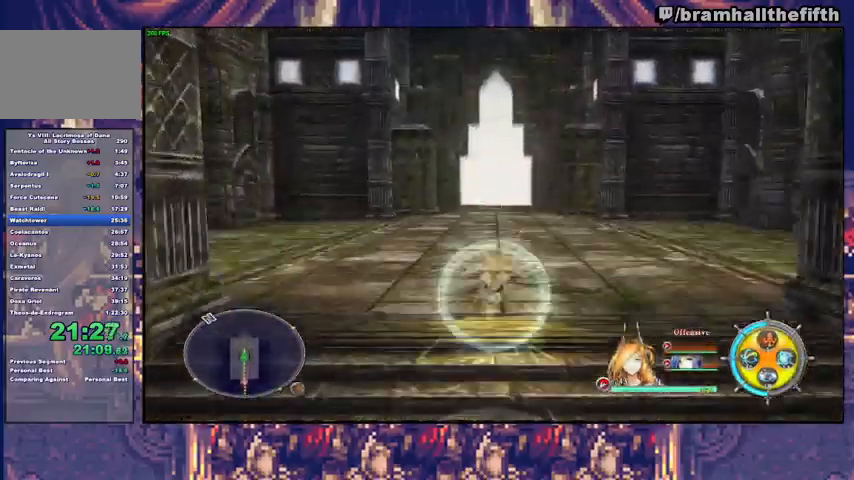
{"buttons": ["TRIANGLE"], "left_stick": "up", "right_stick": "center", "events": [[200, "TRIANGLE", "down"], [267, "TRIANGLE", "up"], [467, "TRIANGLE", "down"]]}
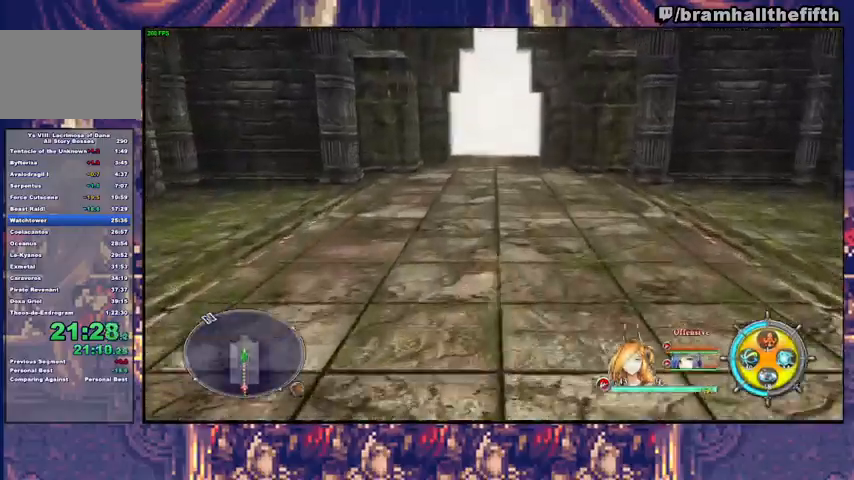
{"buttons": [], "left_stick": "up", "right_stick": "center", "events": [[33, "TRIANGLE", "up"]]}
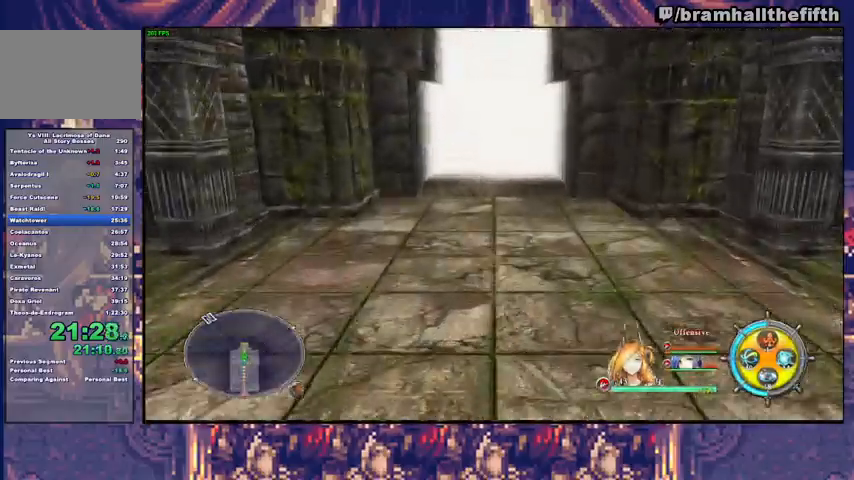
{"buttons": [], "left_stick": "up", "right_stick": "center", "events": [[433, "TRIANGLE", "down"], [500, "TRIANGLE", "up"]]}
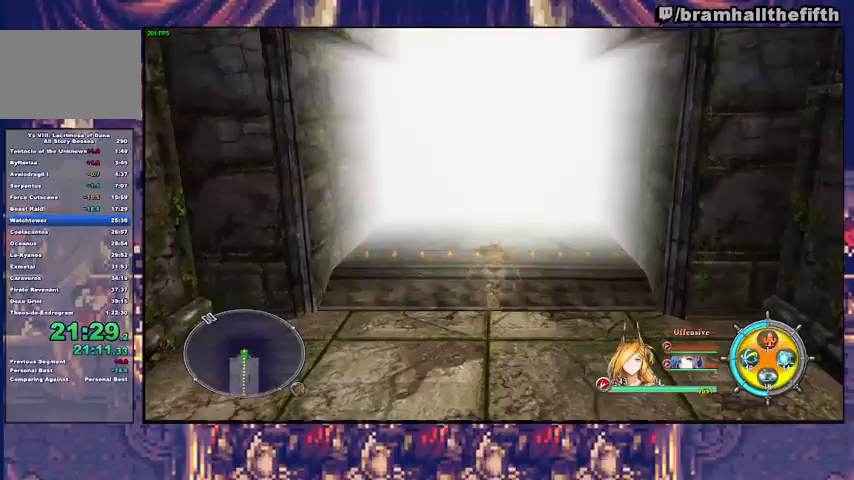
{"buttons": [], "left_stick": "left", "right_stick": "center", "events": [[300, "left_stick", "center"], [500, "left_stick", "left"]]}
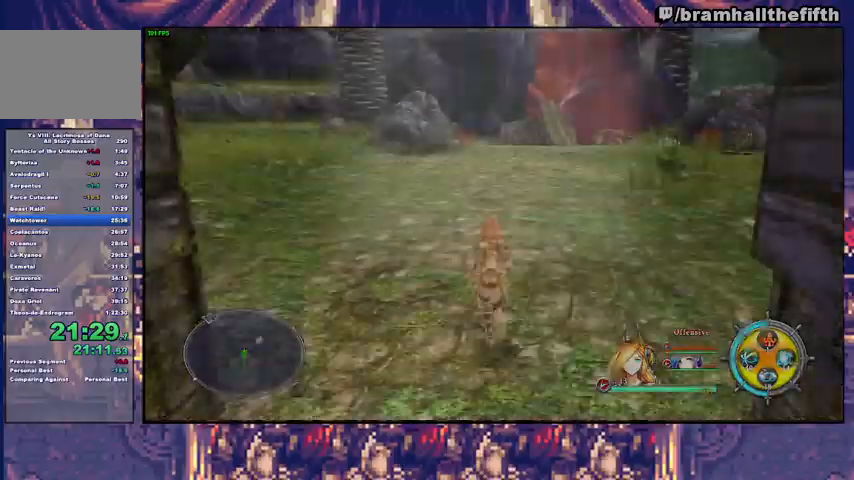
{"buttons": [], "left_stick": "up-left", "right_stick": "center", "events": [[133, "left_stick", "up-left"], [300, "TRIANGLE", "down"], [367, "TRIANGLE", "up"]]}
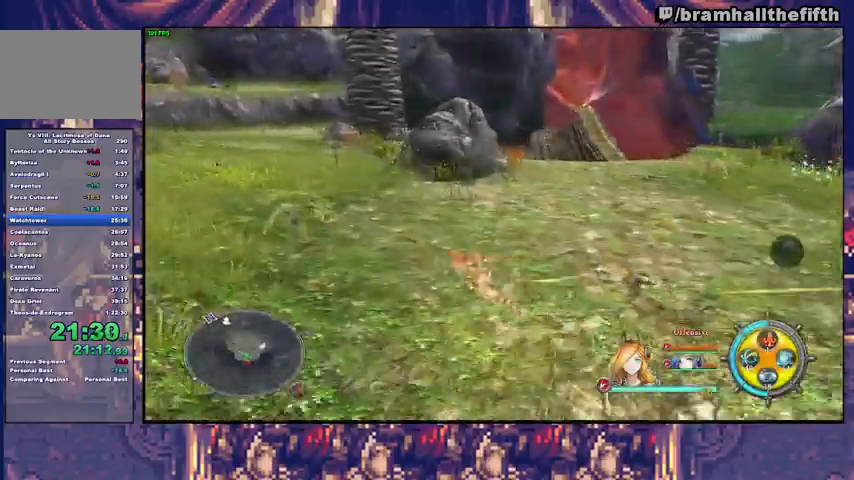
{"buttons": [], "left_stick": "up-left", "right_stick": "center", "events": [[267, "TRIANGLE", "down"], [333, "TRIANGLE", "up"], [433, "CROSS", "down"], [500, "CROSS", "up"]]}
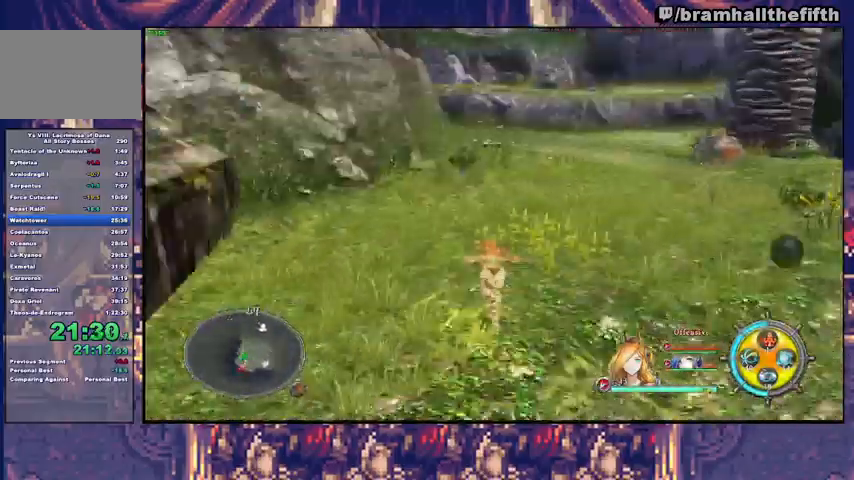
{"buttons": [], "left_stick": "up", "right_stick": "center", "events": [[100, "left_stick", "up"], [233, "TRIANGLE", "down"], [300, "TRIANGLE", "up"]]}
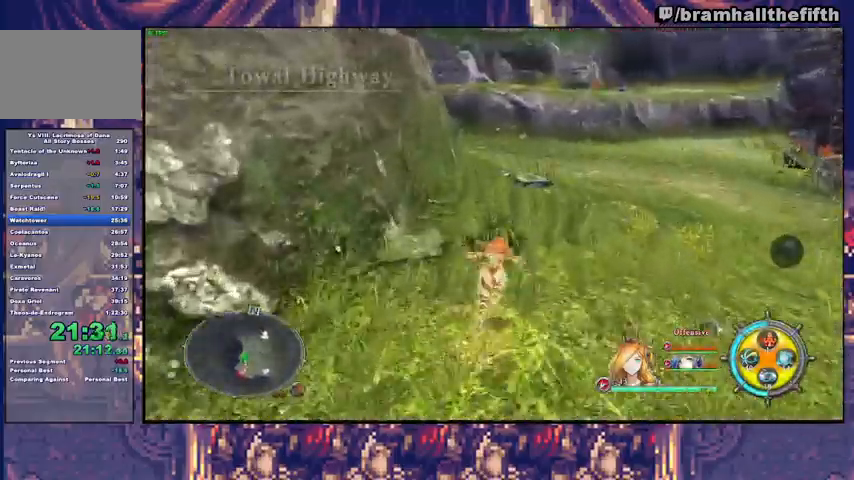
{"buttons": [], "left_stick": "up", "right_stick": "center", "events": [[167, "TRIANGLE", "down"], [233, "TRIANGLE", "up"]]}
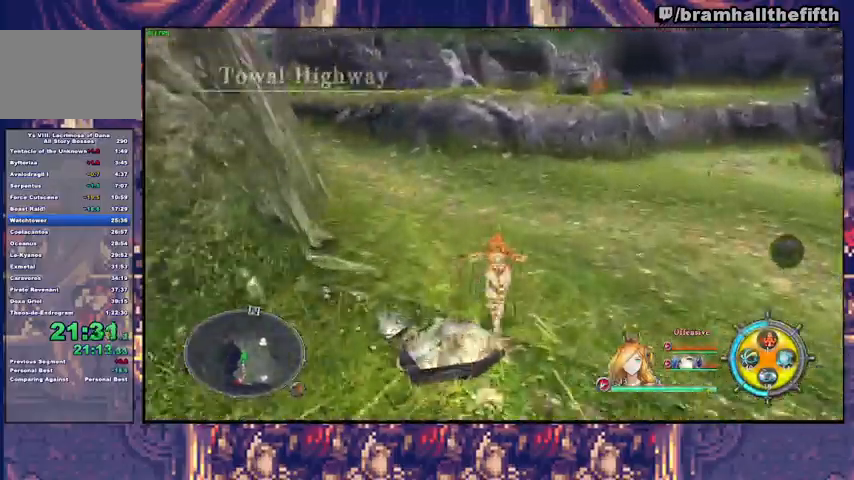
{"buttons": [], "left_stick": "up", "right_stick": "center", "events": [[67, "left_stick", "up-left"], [133, "TRIANGLE", "down"], [200, "TRIANGLE", "up"], [300, "CROSS", "down"], [367, "left_stick", "up"], [400, "CROSS", "up"]]}
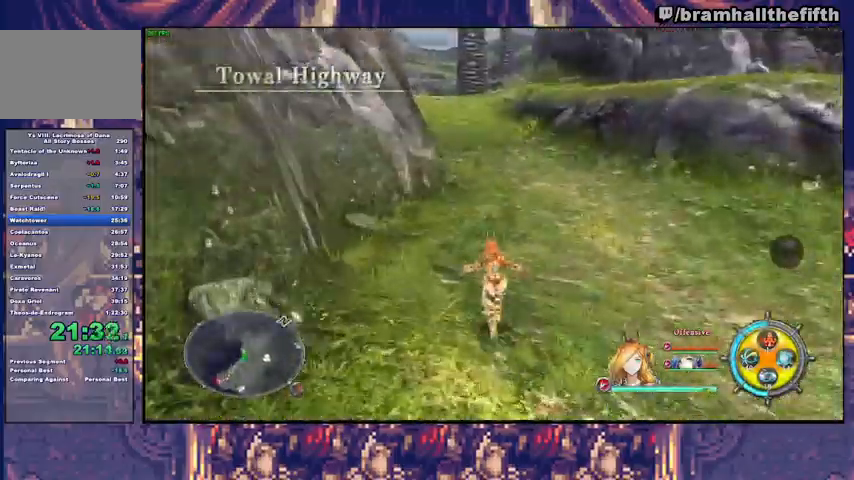
{"buttons": [], "left_stick": "up", "right_stick": "center", "events": [[133, "TRIANGLE", "down"], [200, "TRIANGLE", "up"]]}